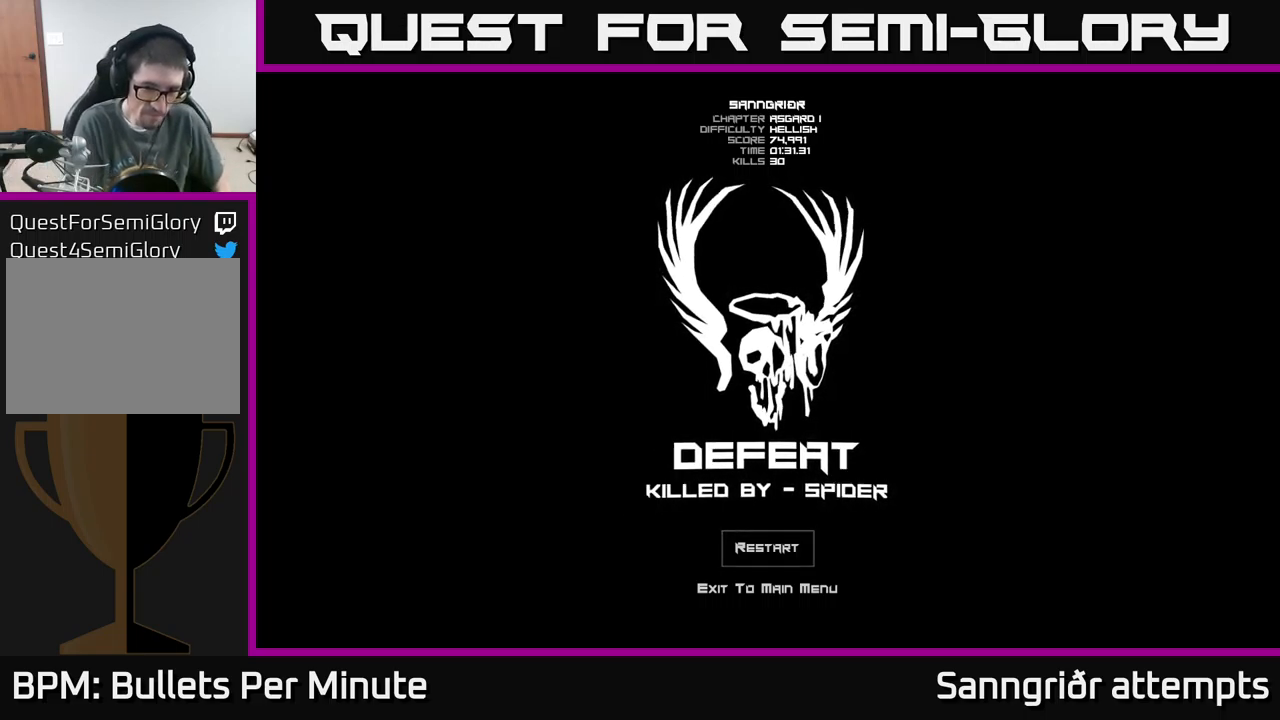
Gameplay with a controller (Xbox layout); each line is a JSON object with the inputs held at the frame after it. "events" lists button and stick changes between this image and that frame as [ms after this image, input, new state], when the widget could be followed in between.
{"buttons": [], "left_stick": "center", "right_stick": "center", "events": [[183, "A", "down"], [333, "A", "up"]]}
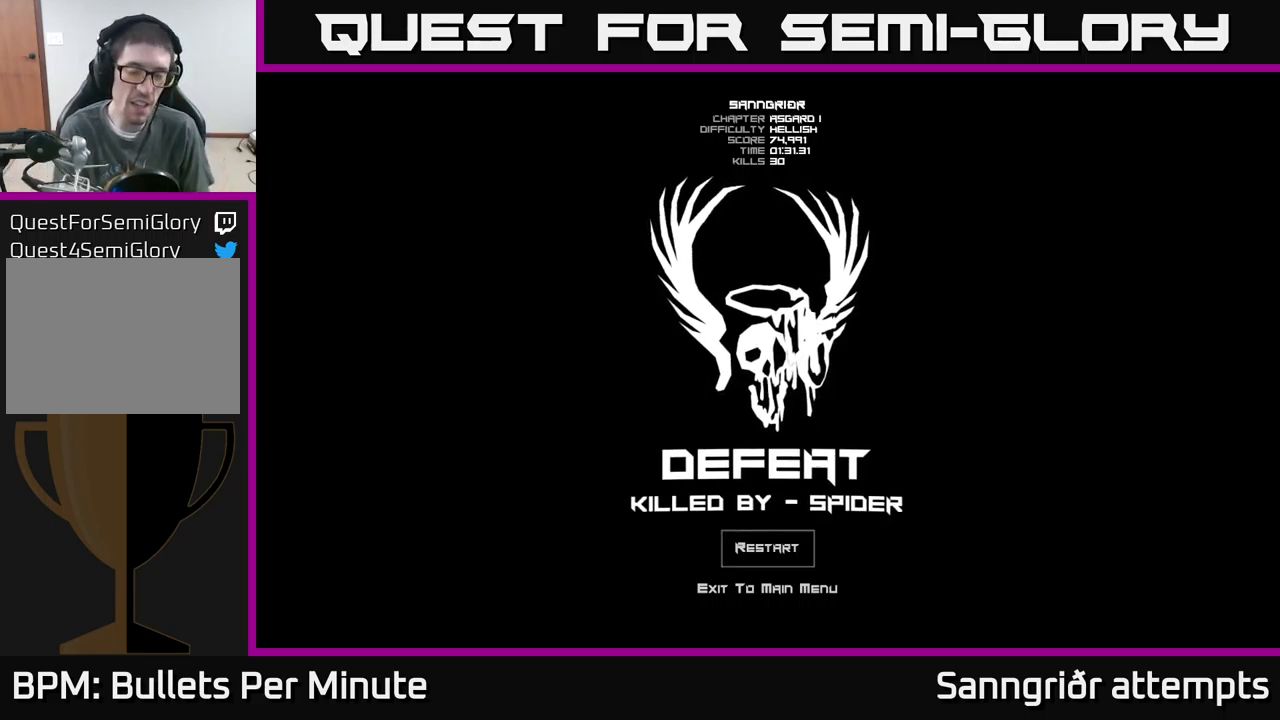
{"buttons": [], "left_stick": "center", "right_stick": "center", "events": []}
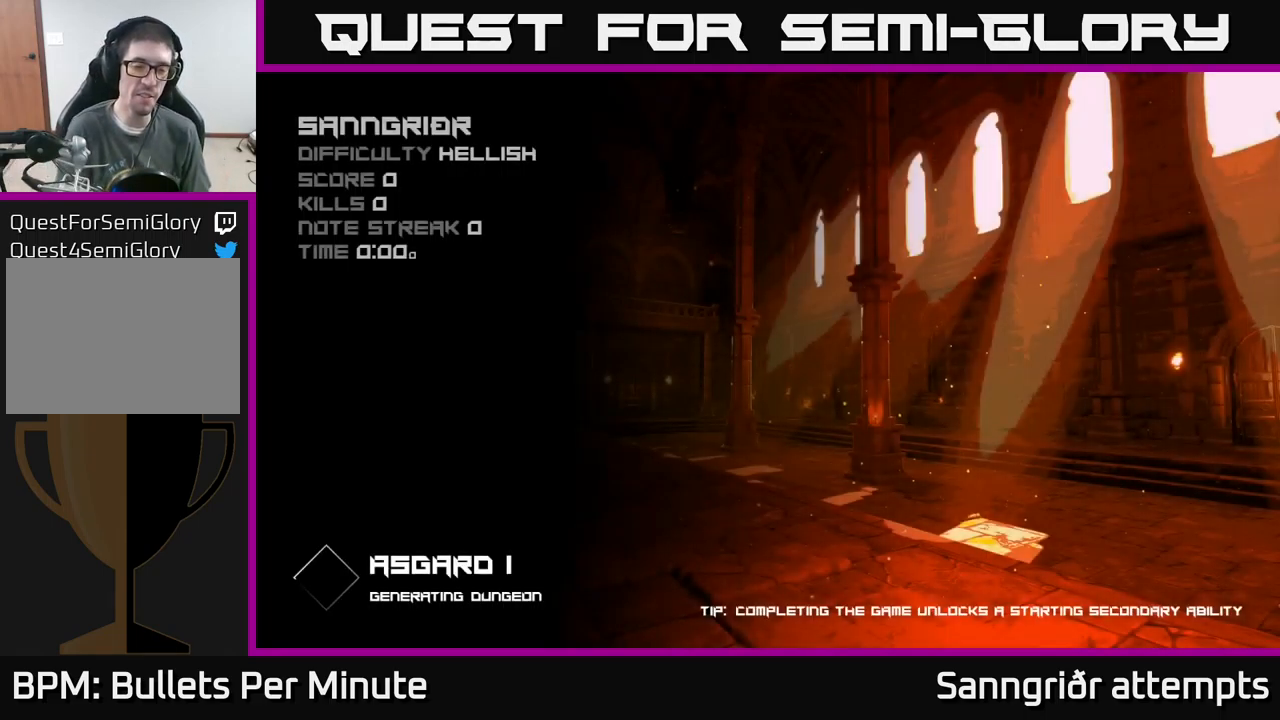
{"buttons": [], "left_stick": "center", "right_stick": "center", "events": []}
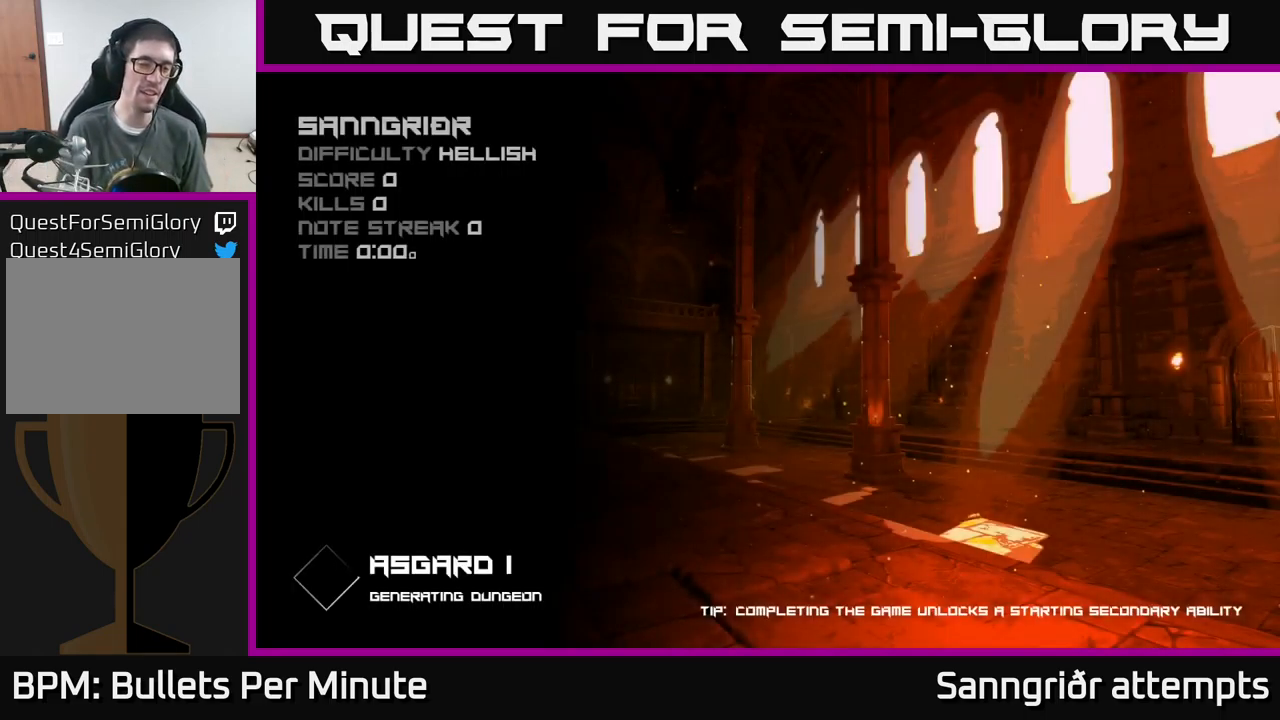
{"buttons": [], "left_stick": "center", "right_stick": "center", "events": []}
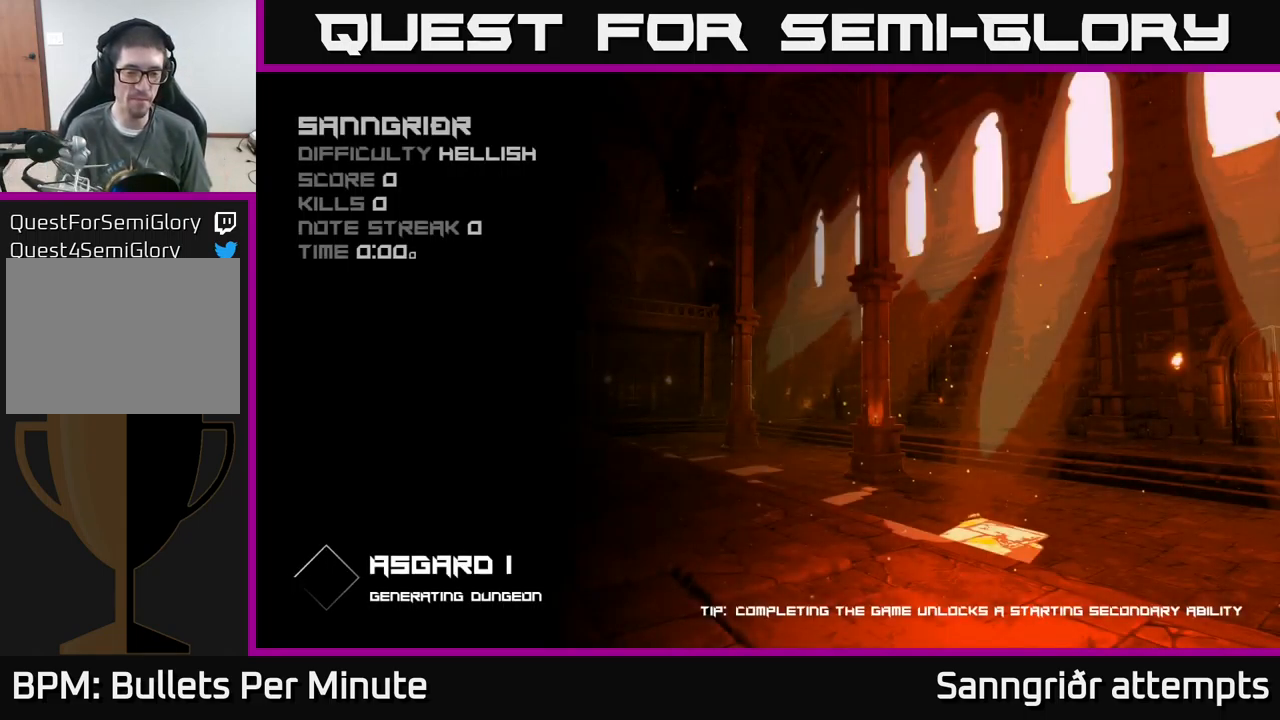
{"buttons": [], "left_stick": "center", "right_stick": "center", "events": []}
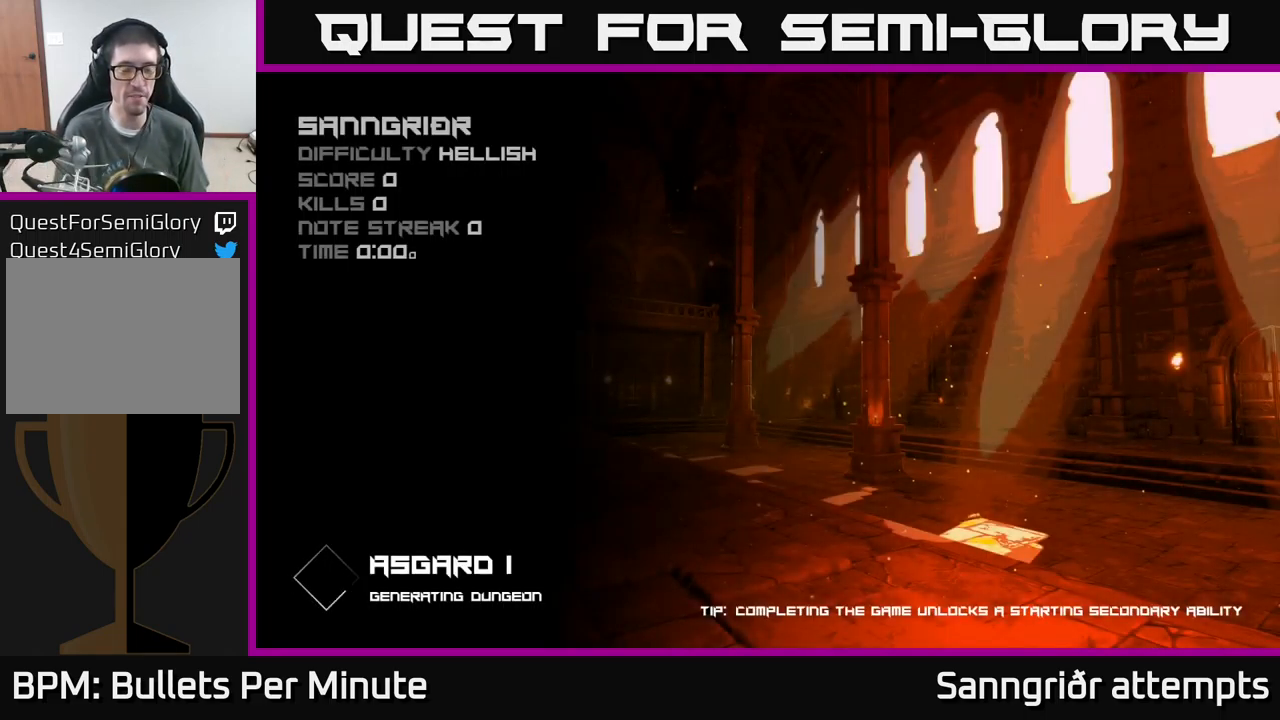
{"buttons": [], "left_stick": "center", "right_stick": "center", "events": []}
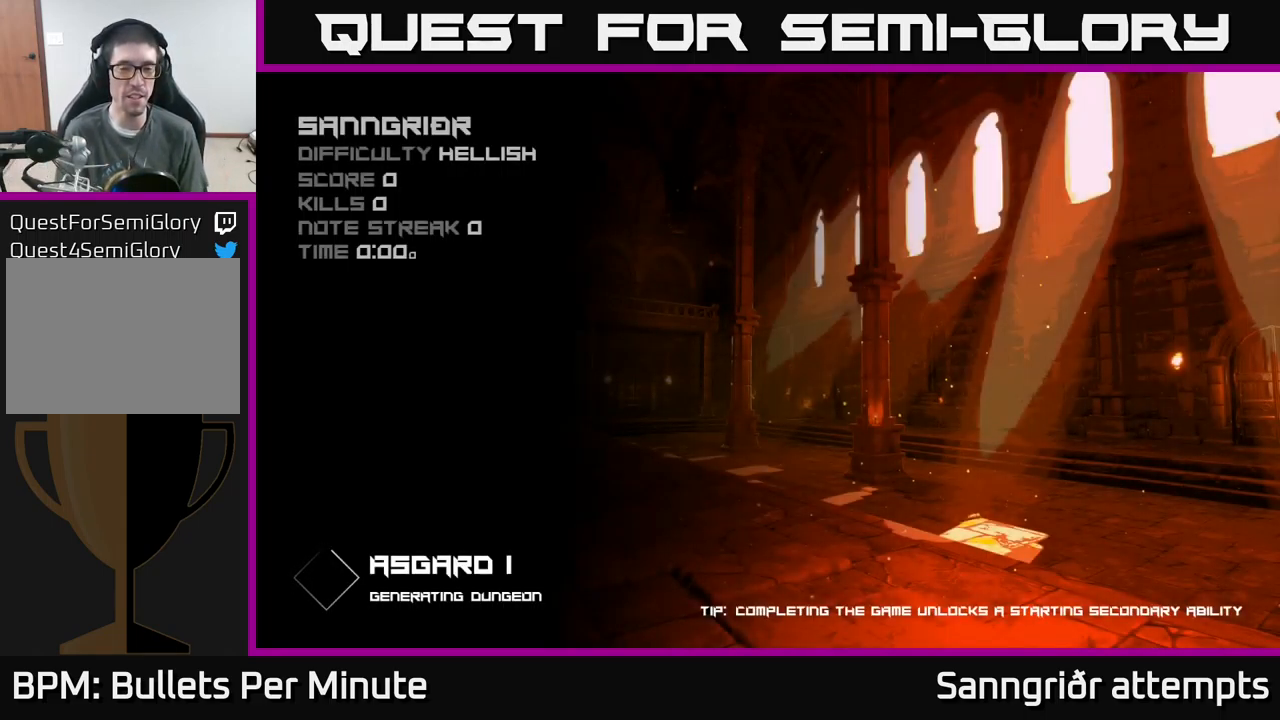
{"buttons": [], "left_stick": "center", "right_stick": "center", "events": []}
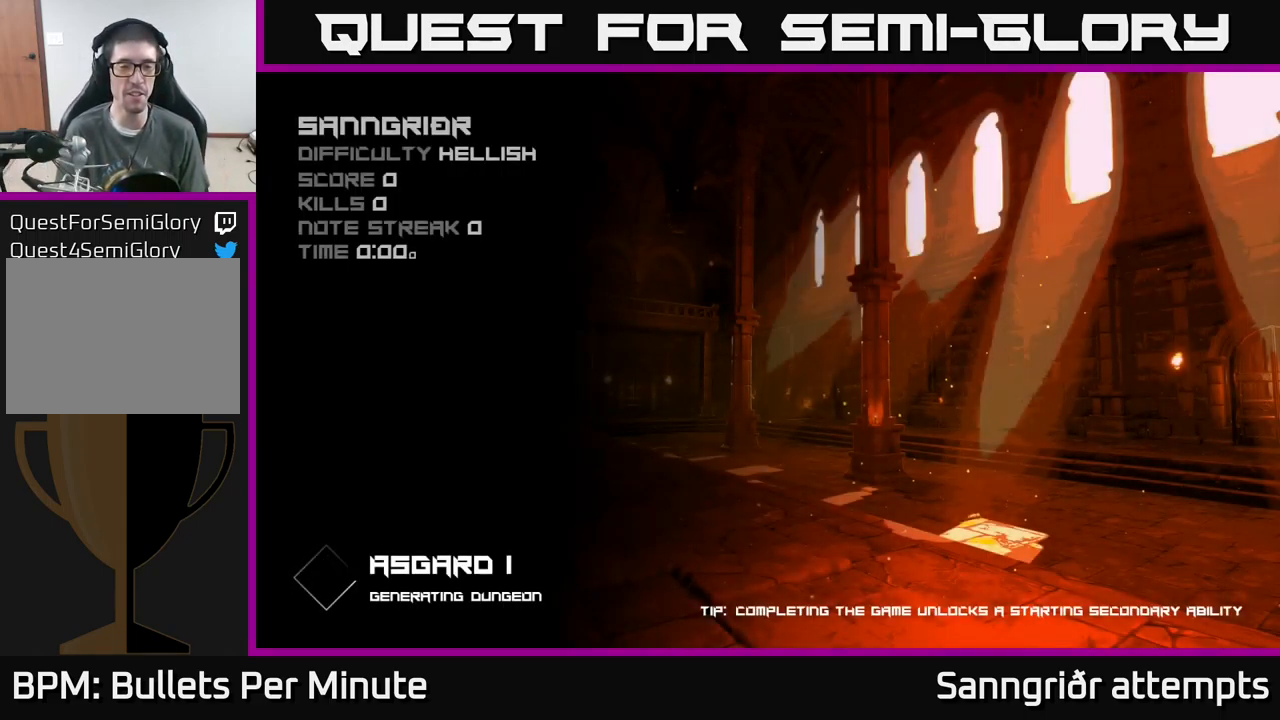
{"buttons": [], "left_stick": "center", "right_stick": "center", "events": []}
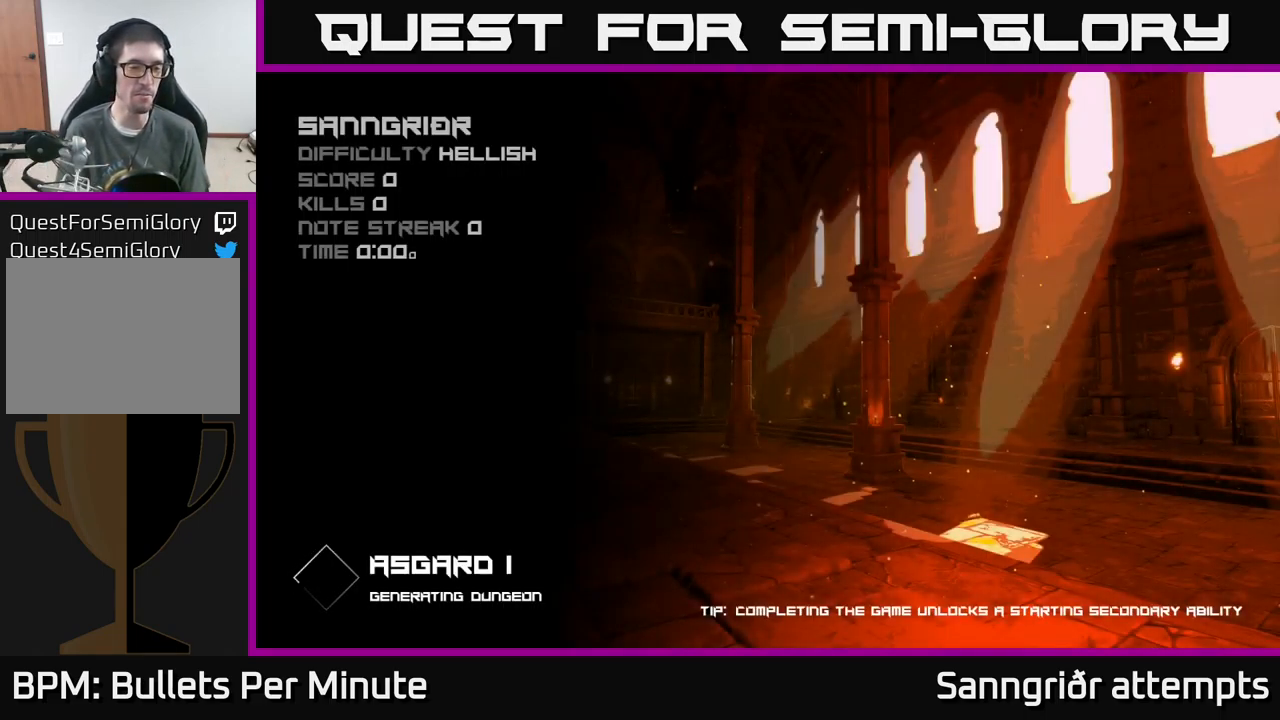
{"buttons": [], "left_stick": "center", "right_stick": "center", "events": []}
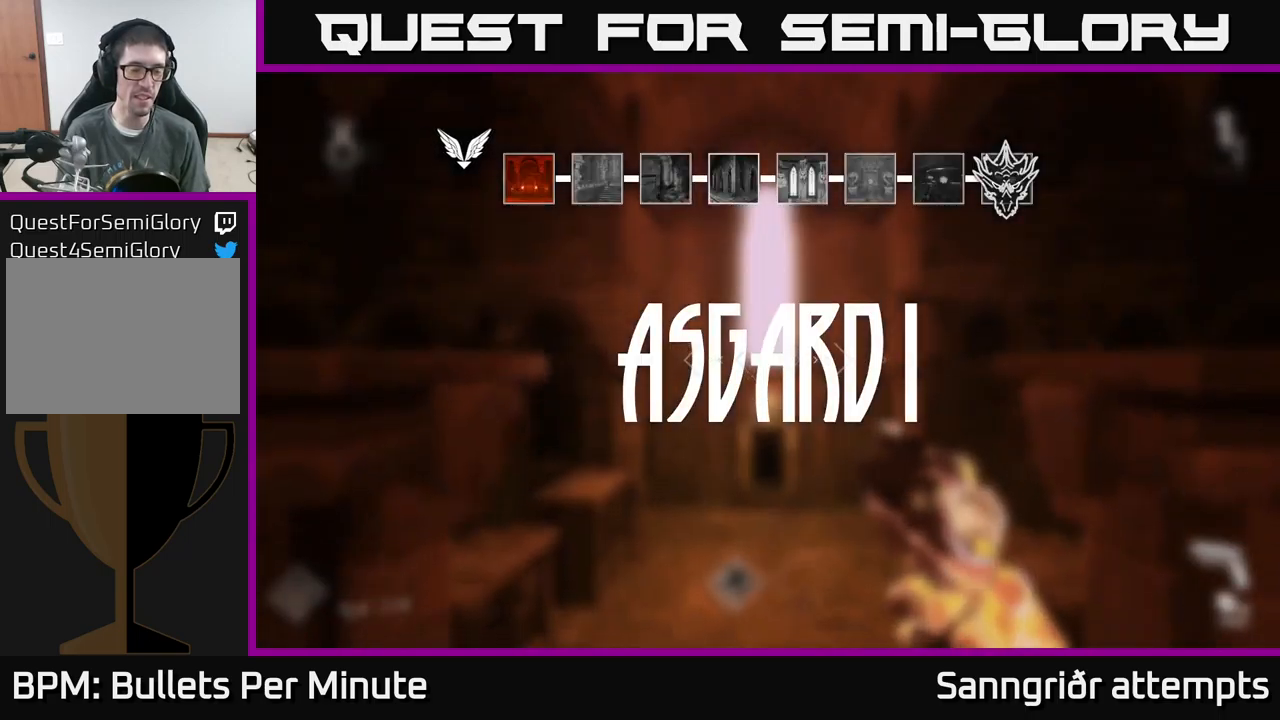
{"buttons": [], "left_stick": "center", "right_stick": "center", "events": []}
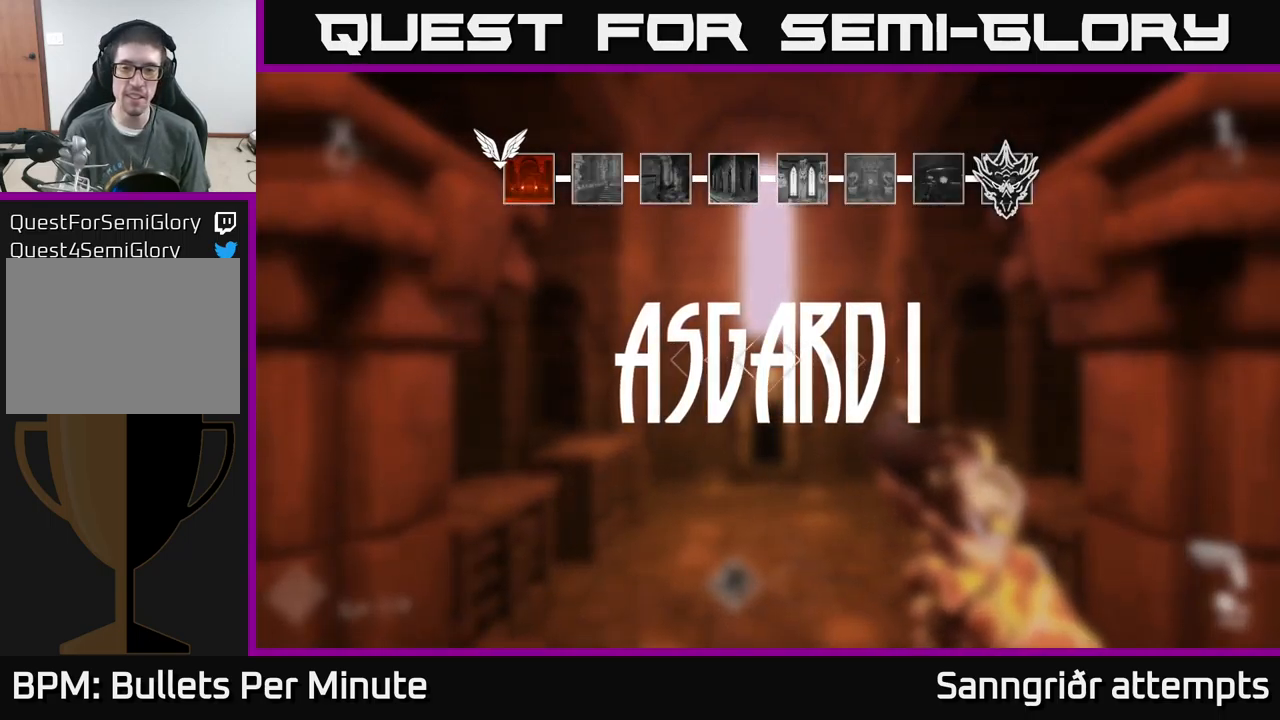
{"buttons": [], "left_stick": "right", "right_stick": "center", "events": [[50, "left_stick", "up"], [484, "left_stick", "right"]]}
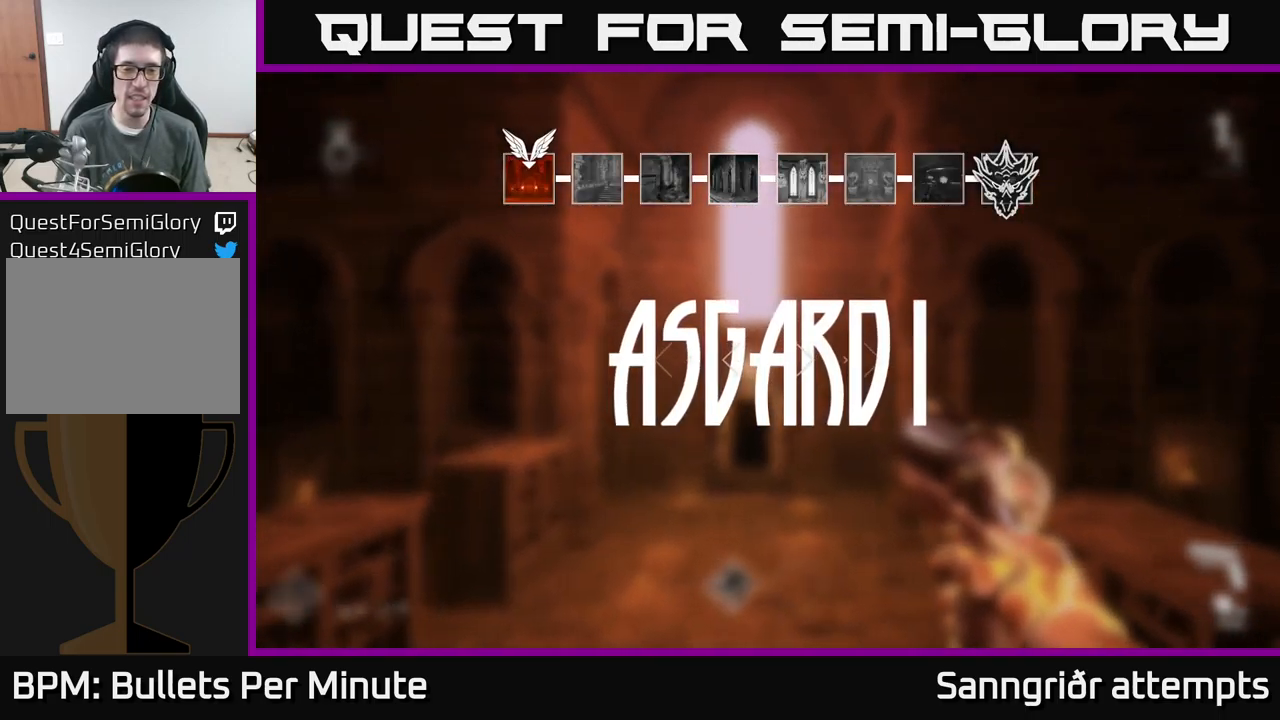
{"buttons": [], "left_stick": "up", "right_stick": "center", "events": [[100, "right_stick", "left"], [117, "left_stick", "center"], [384, "left_stick", "up"], [400, "right_stick", "center"]]}
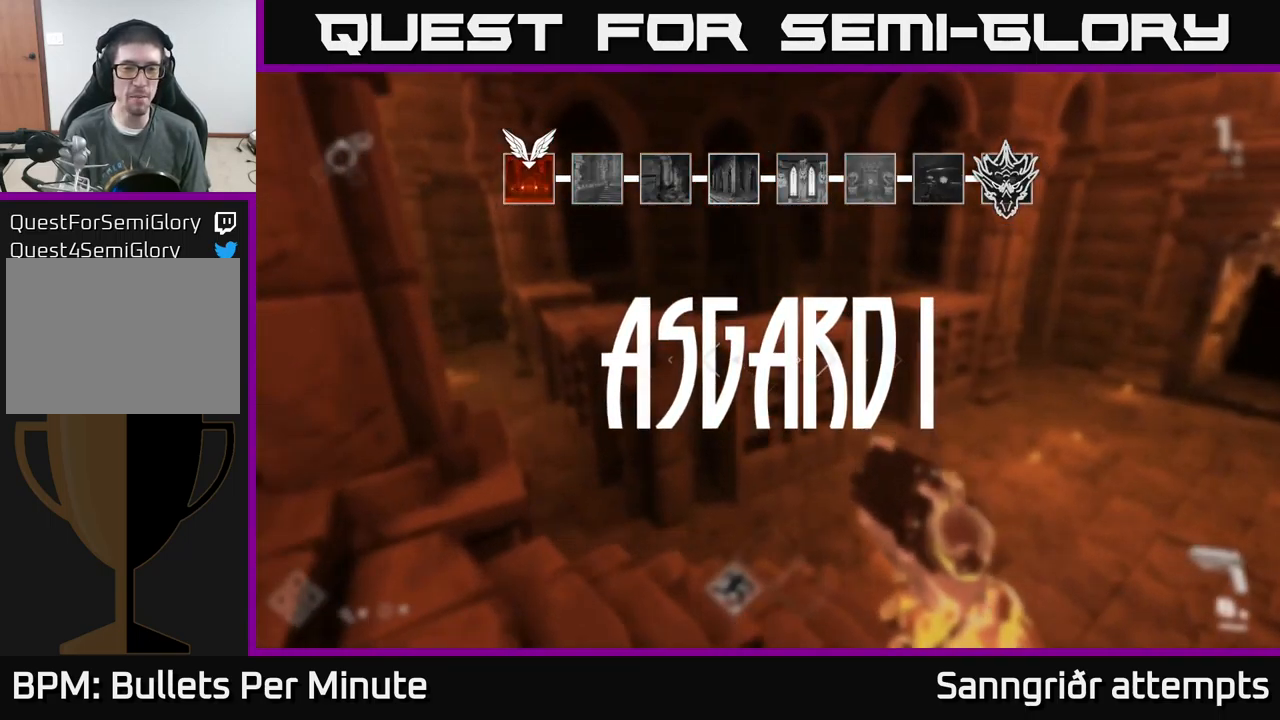
{"buttons": [], "left_stick": "up-left", "right_stick": "center", "events": [[17, "A", "down"], [134, "A", "up"], [234, "A", "down"], [300, "left_stick", "up-left"], [367, "A", "up"]]}
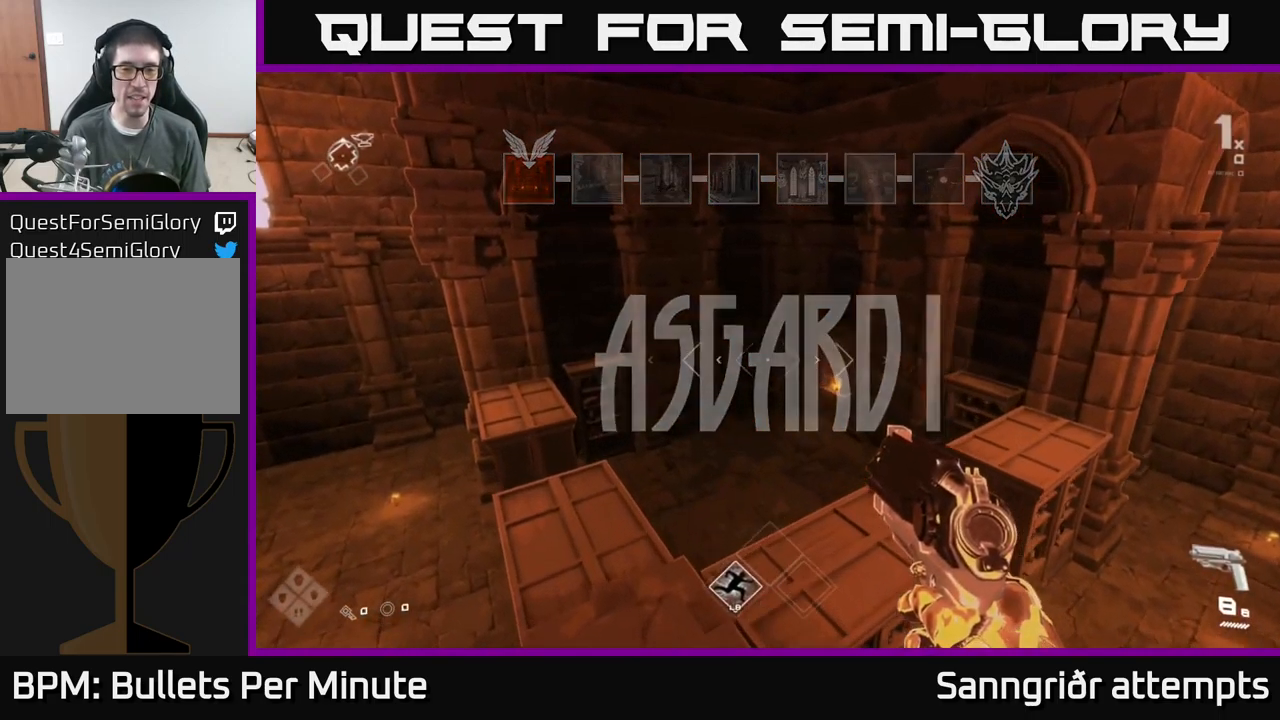
{"buttons": [], "left_stick": "center", "right_stick": "center", "events": [[17, "left_stick", "center"], [34, "right_stick", "left"], [134, "left_stick", "down-right"], [300, "left_stick", "center"], [450, "right_stick", "center"]]}
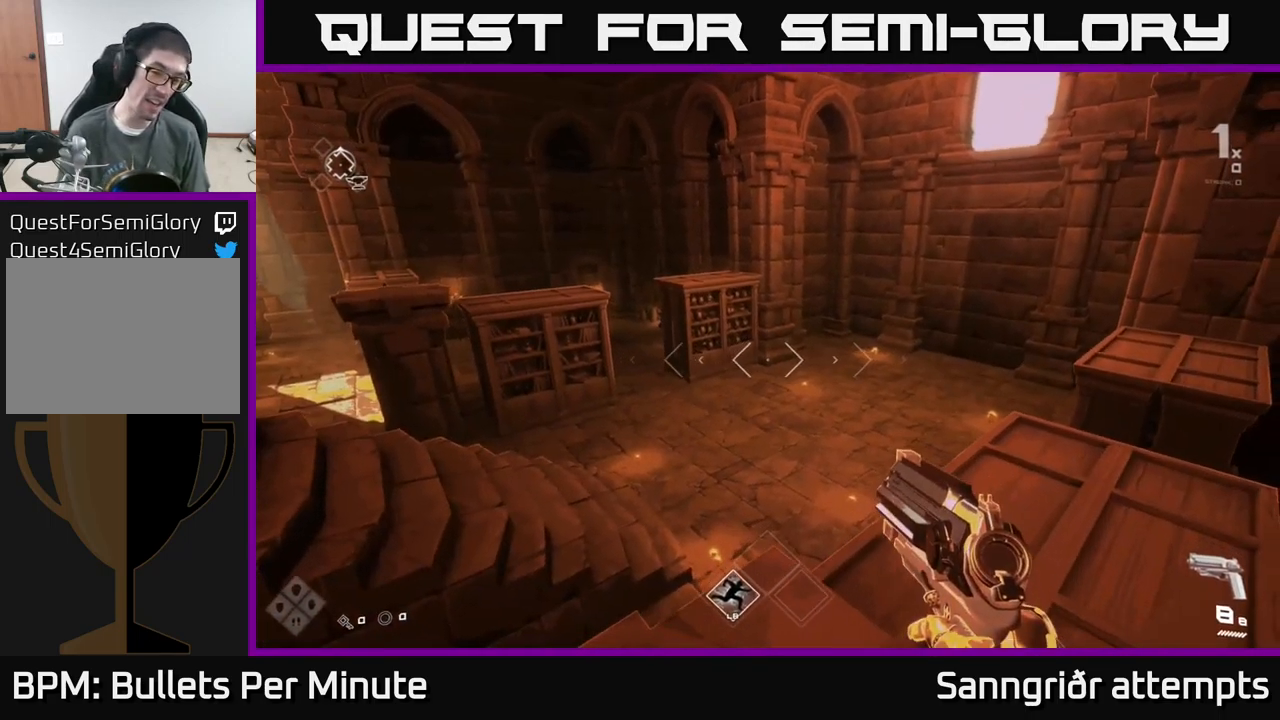
{"buttons": ["A"], "left_stick": "left", "right_stick": "center", "events": [[17, "left_stick", "up"], [134, "right_stick", "left"], [334, "right_stick", "center"], [400, "left_stick", "left"], [434, "A", "down"]]}
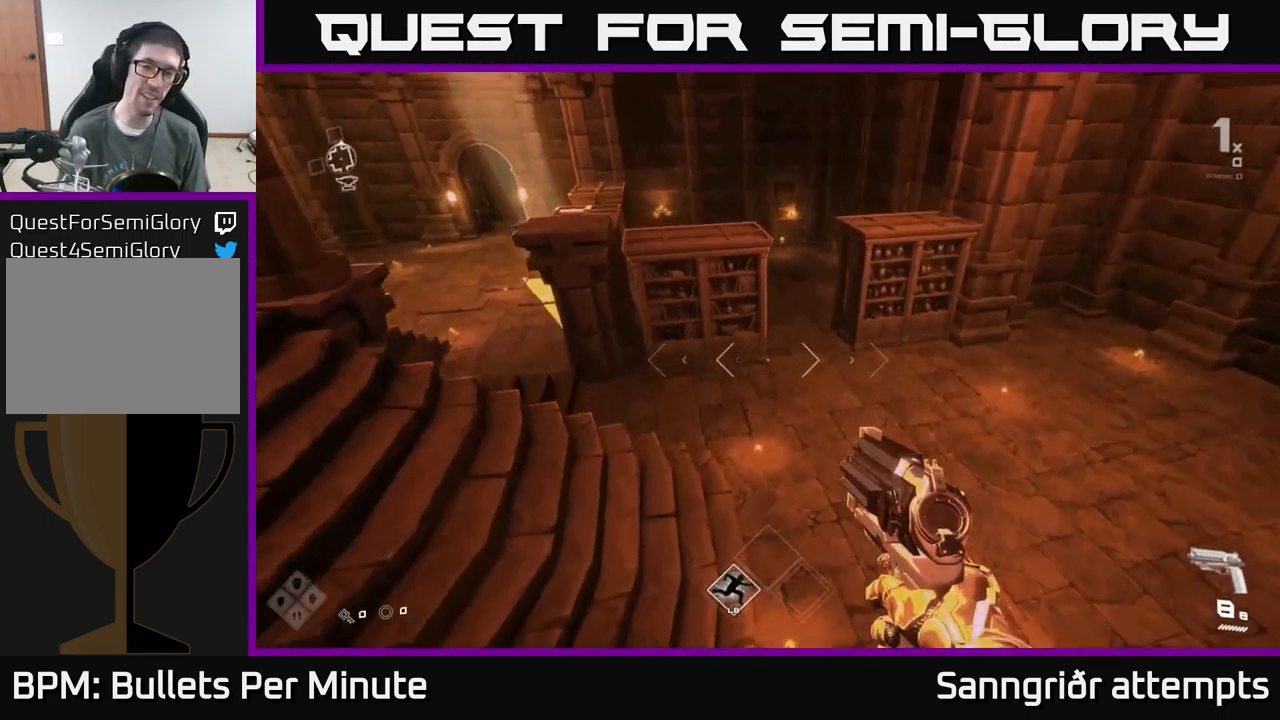
{"buttons": [], "left_stick": "up", "right_stick": "center", "events": [[34, "A", "up"], [67, "left_stick", "up-left"], [234, "A", "down"], [367, "A", "up"], [434, "left_stick", "up"]]}
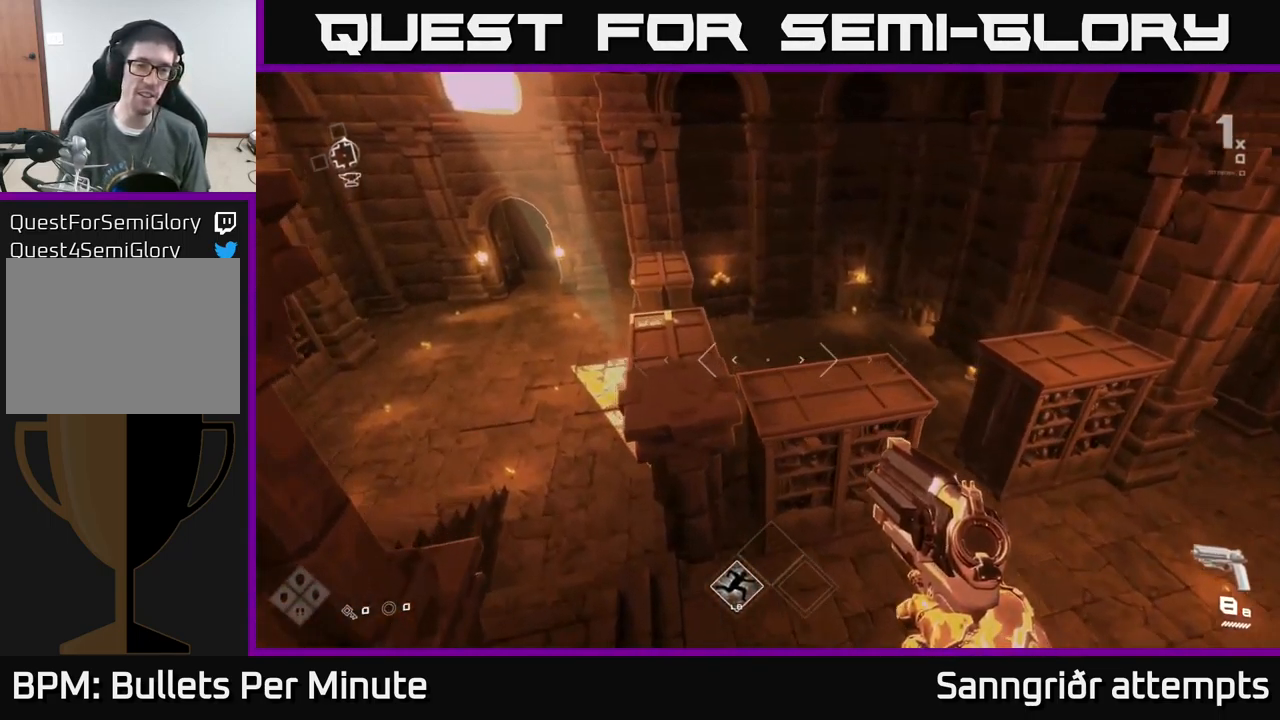
{"buttons": ["L1"], "left_stick": "up", "right_stick": "up-left", "events": [[250, "right_stick", "left"], [350, "L1", "down"], [417, "right_stick", "up-left"]]}
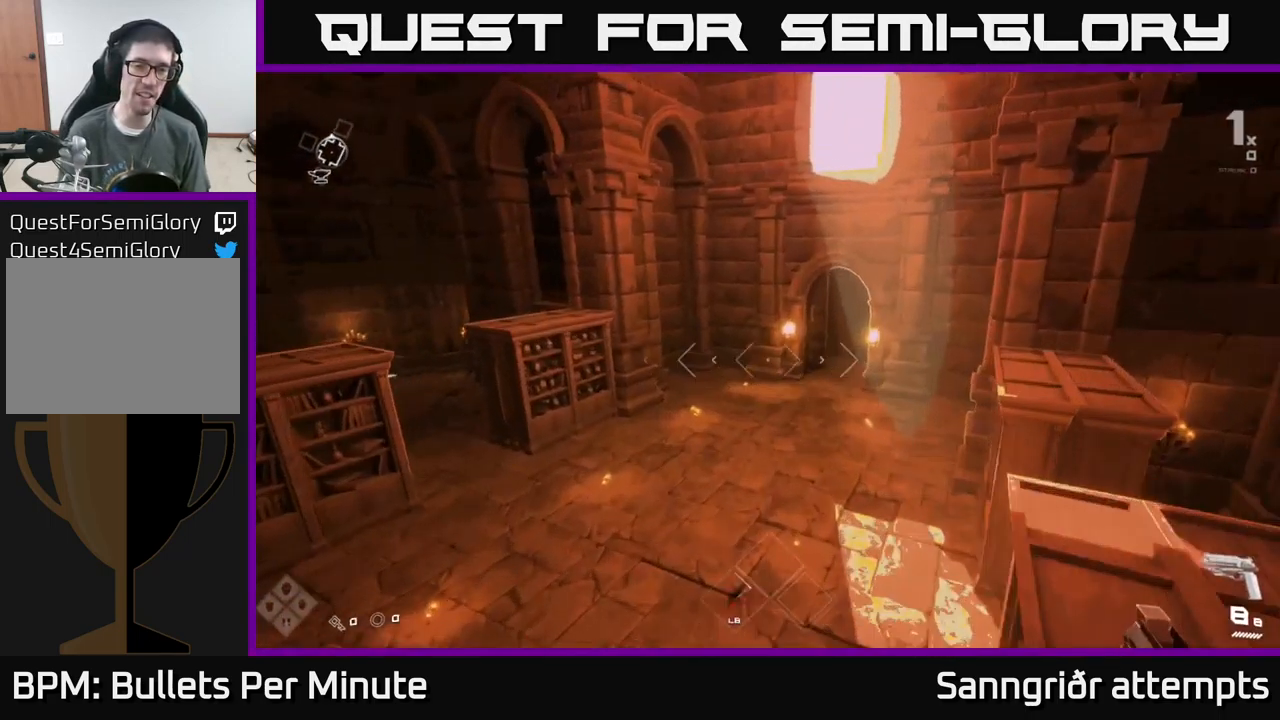
{"buttons": [], "left_stick": "up", "right_stick": "center", "events": [[34, "L1", "up"], [34, "right_stick", "center"], [134, "left_stick", "up-left"], [134, "right_stick", "left"], [367, "right_stick", "center"], [417, "left_stick", "up"]]}
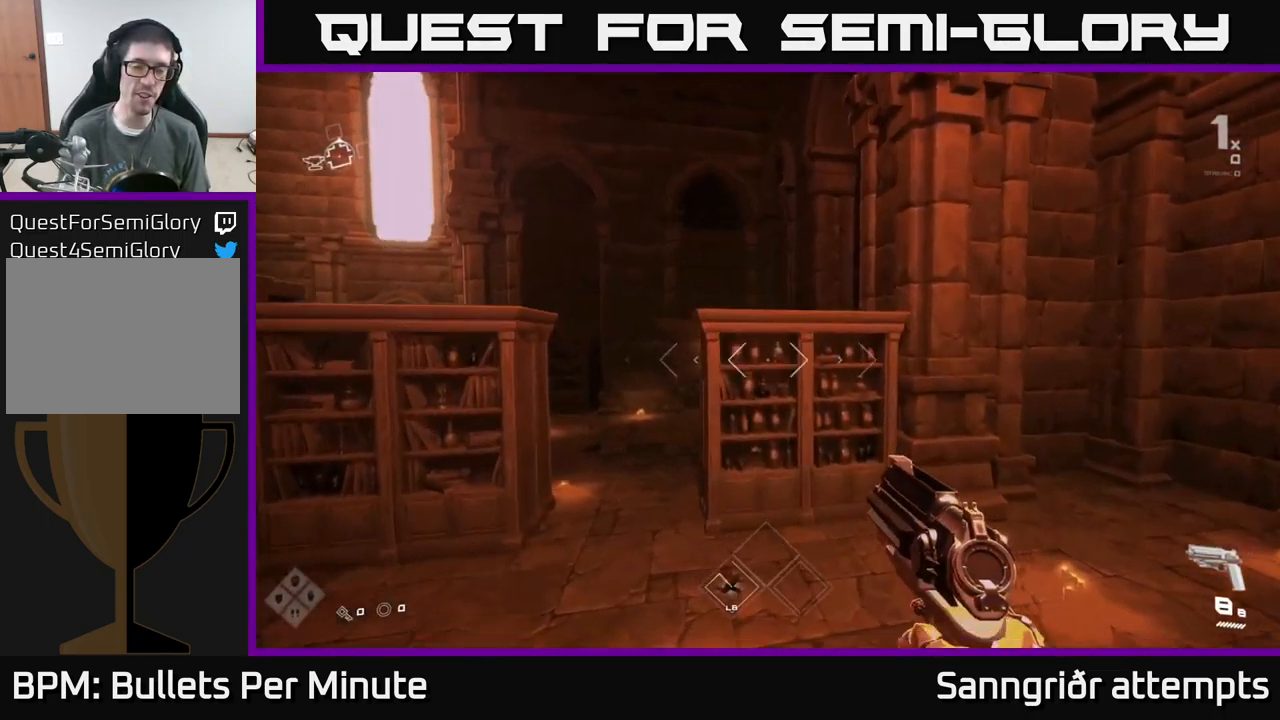
{"buttons": [], "left_stick": "up-left", "right_stick": "left", "events": [[34, "left_stick", "up-left"], [34, "right_stick", "left"]]}
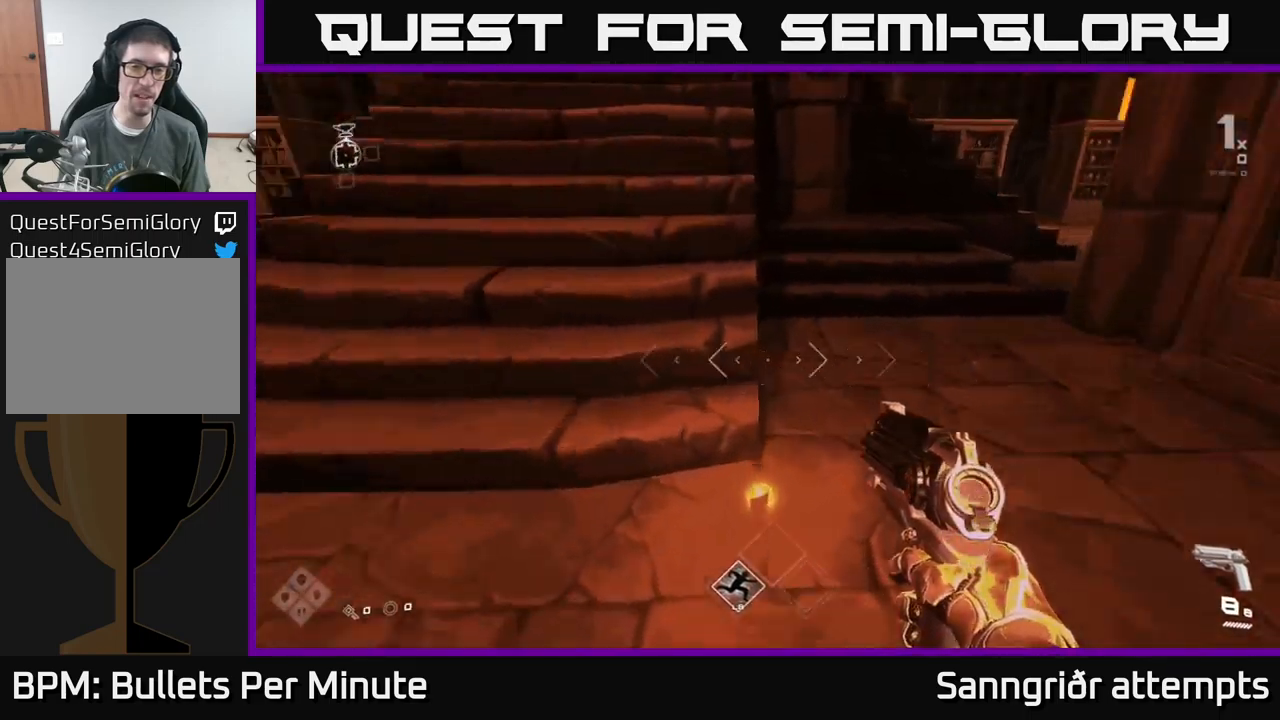
{"buttons": [], "left_stick": "up", "right_stick": "center", "events": [[67, "right_stick", "center"], [83, "left_stick", "up"], [233, "left_stick", "up-left"], [400, "left_stick", "up"]]}
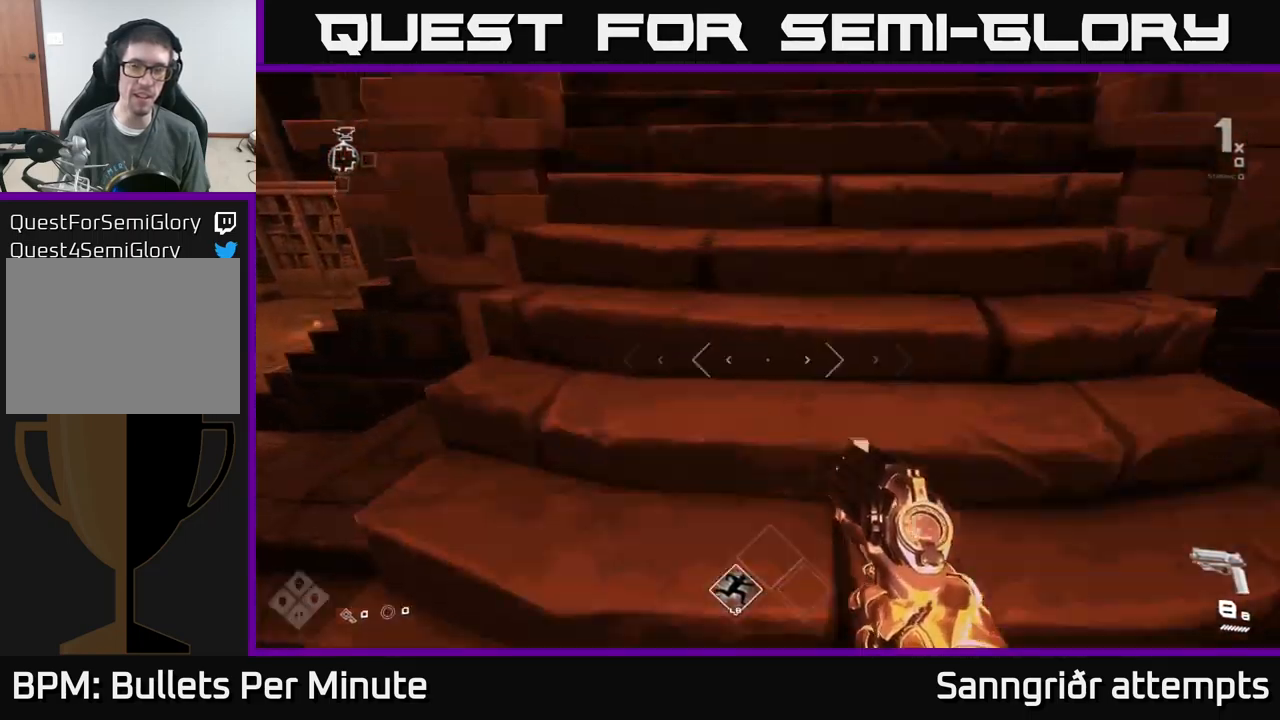
{"buttons": [], "left_stick": "up-right", "right_stick": "center", "events": [[17, "A", "down"], [133, "A", "up"], [167, "left_stick", "up-right"], [233, "A", "down"], [333, "A", "up"]]}
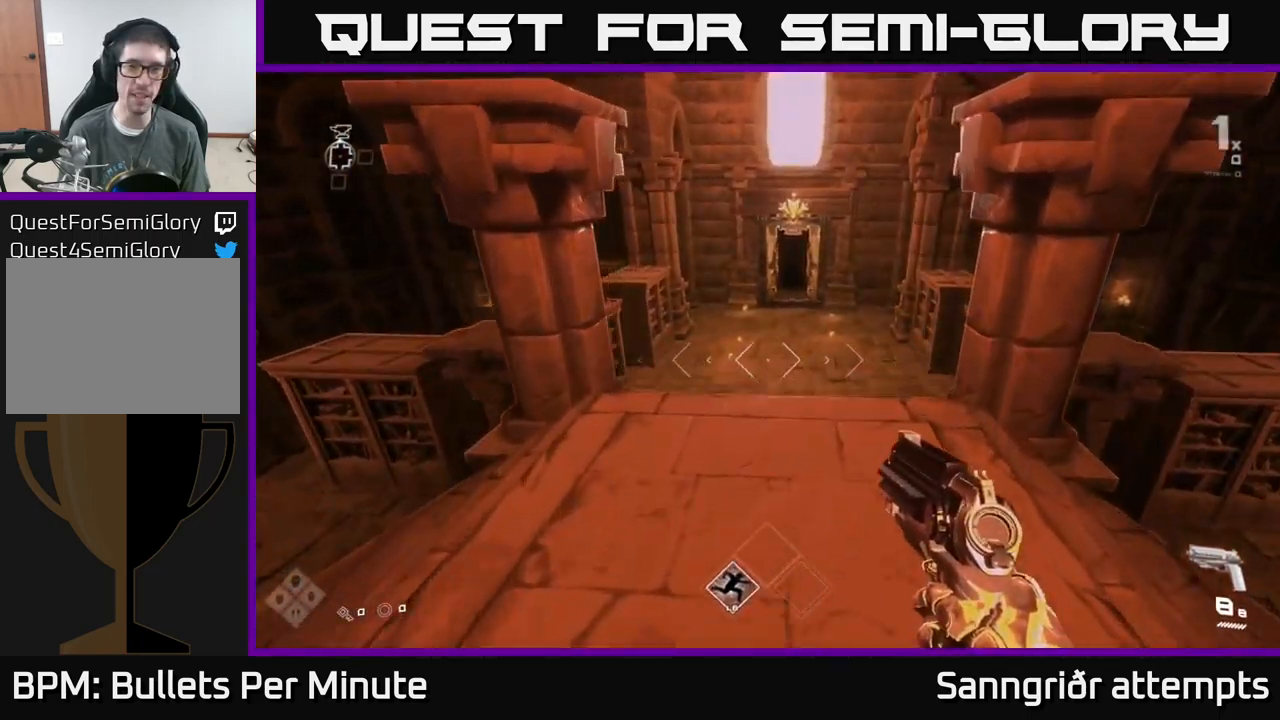
{"buttons": [], "left_stick": "up-left", "right_stick": "center", "events": [[117, "left_stick", "up-left"], [267, "left_stick", "up"], [317, "A", "down"], [433, "left_stick", "up-left"], [483, "A", "up"]]}
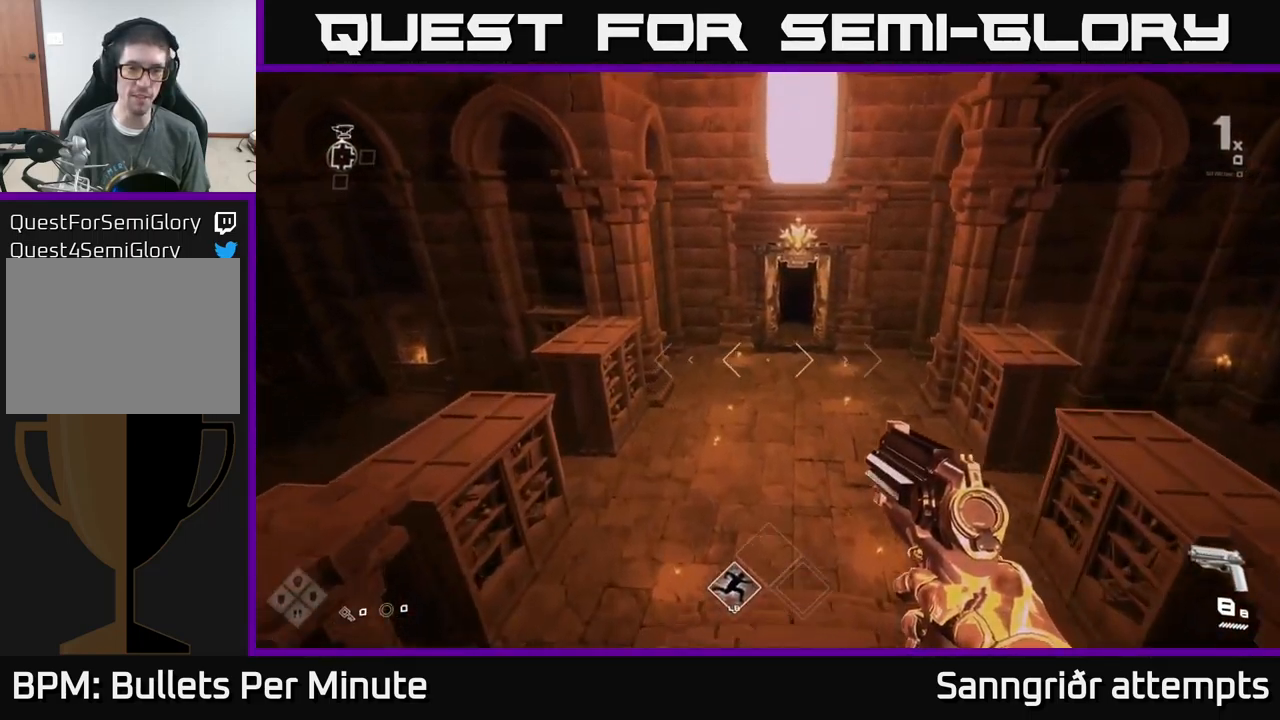
{"buttons": [], "left_stick": "left", "right_stick": "center", "events": [[150, "A", "down"], [183, "left_stick", "left"], [233, "A", "up"]]}
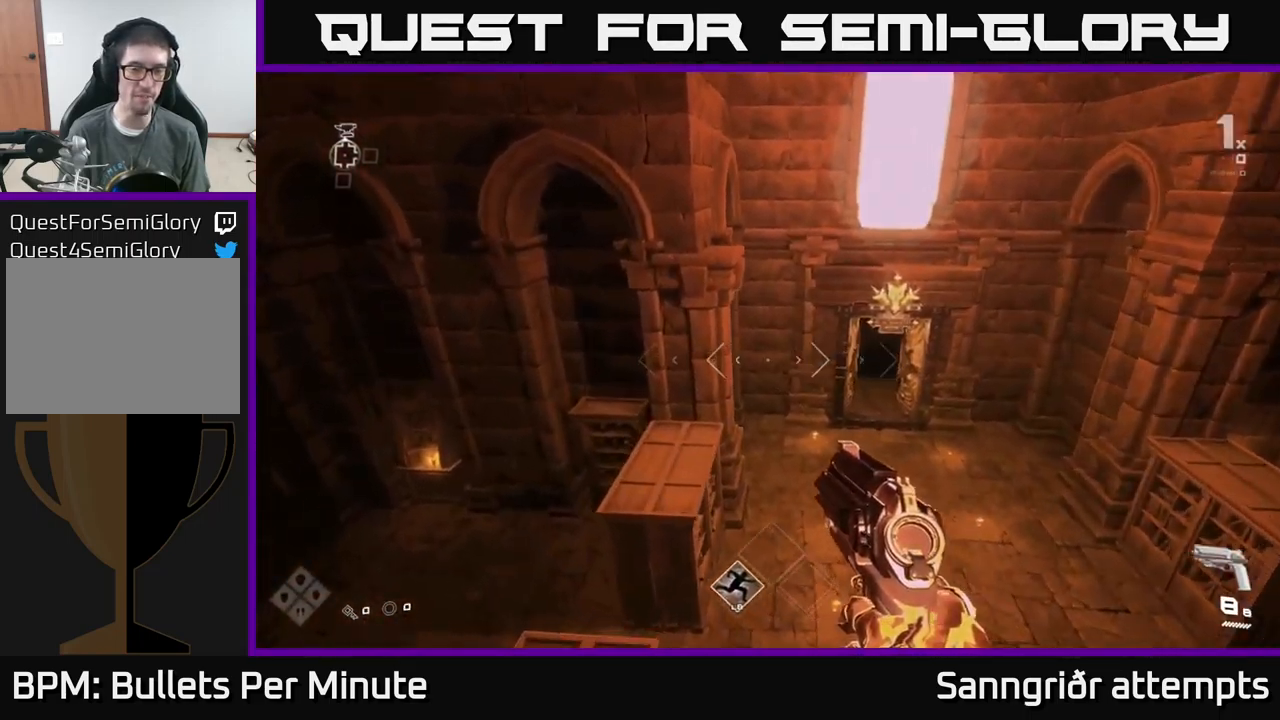
{"buttons": [], "left_stick": "up-right", "right_stick": "center", "events": [[17, "left_stick", "center"], [150, "left_stick", "down"], [350, "left_stick", "center"], [433, "left_stick", "up-right"]]}
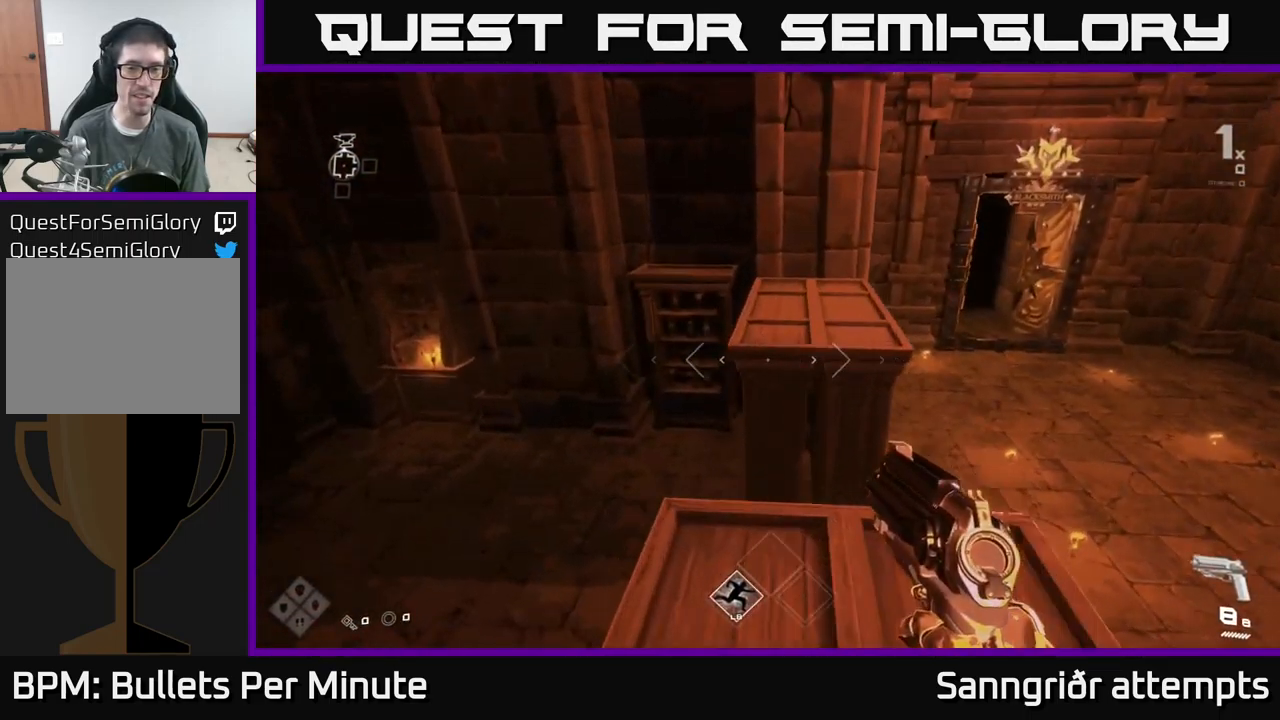
{"buttons": [], "left_stick": "down-left", "right_stick": "right", "events": [[83, "left_stick", "up"], [133, "A", "down"], [233, "A", "up"], [350, "left_stick", "center"], [417, "left_stick", "down-left"], [467, "right_stick", "right"]]}
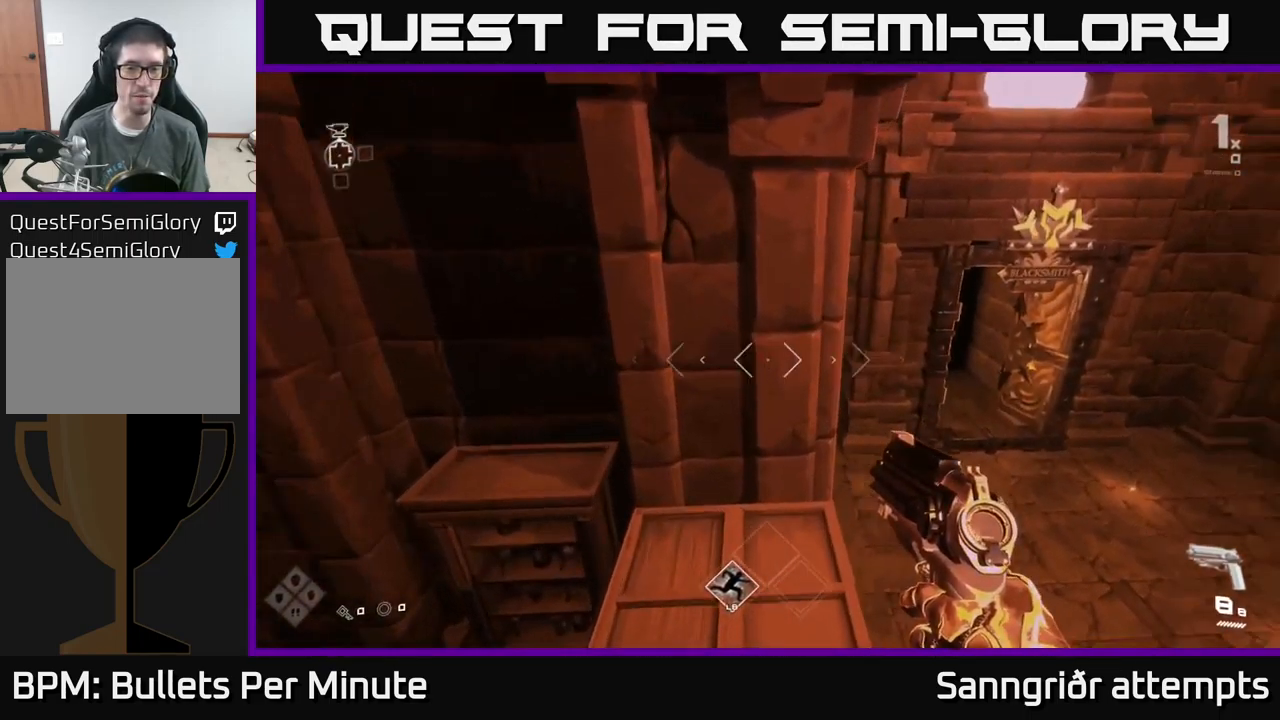
{"buttons": [], "left_stick": "up-right", "right_stick": "right", "events": [[100, "left_stick", "center"], [467, "left_stick", "up-right"]]}
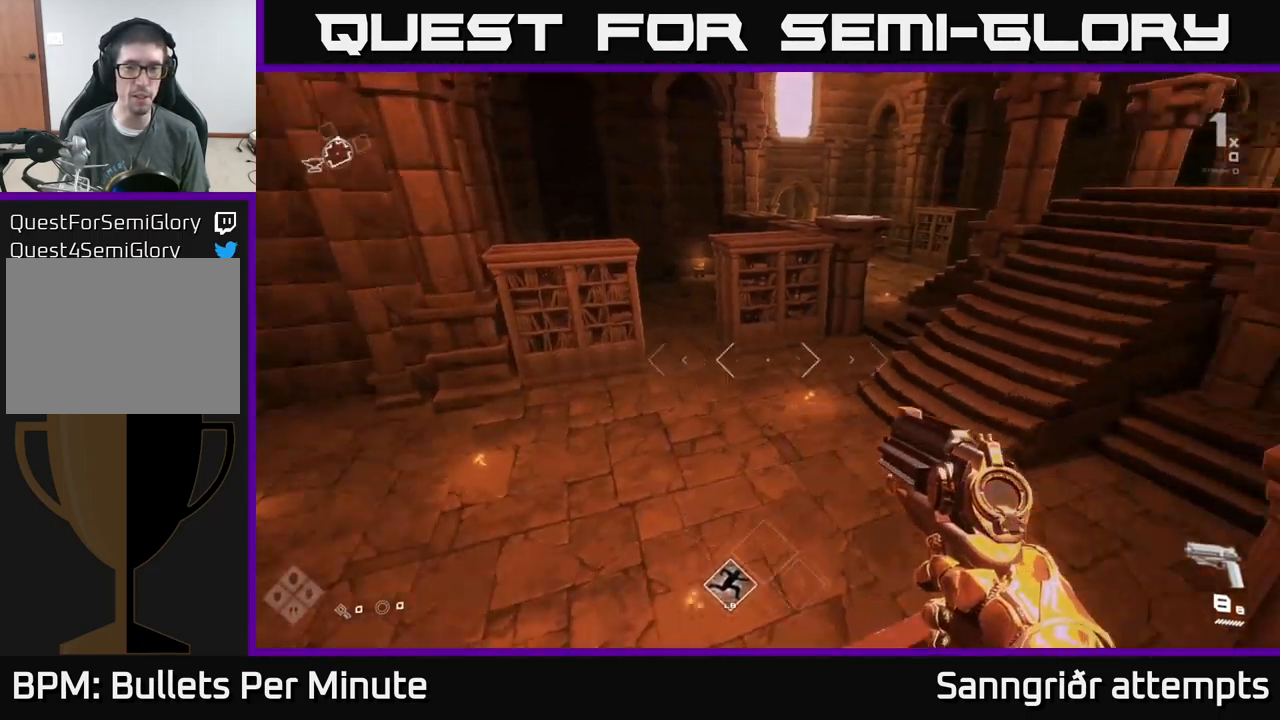
{"buttons": [], "left_stick": "up-right", "right_stick": "center", "events": [[167, "right_stick", "center"], [200, "A", "down"], [233, "left_stick", "up"], [367, "A", "up"], [417, "left_stick", "up-right"]]}
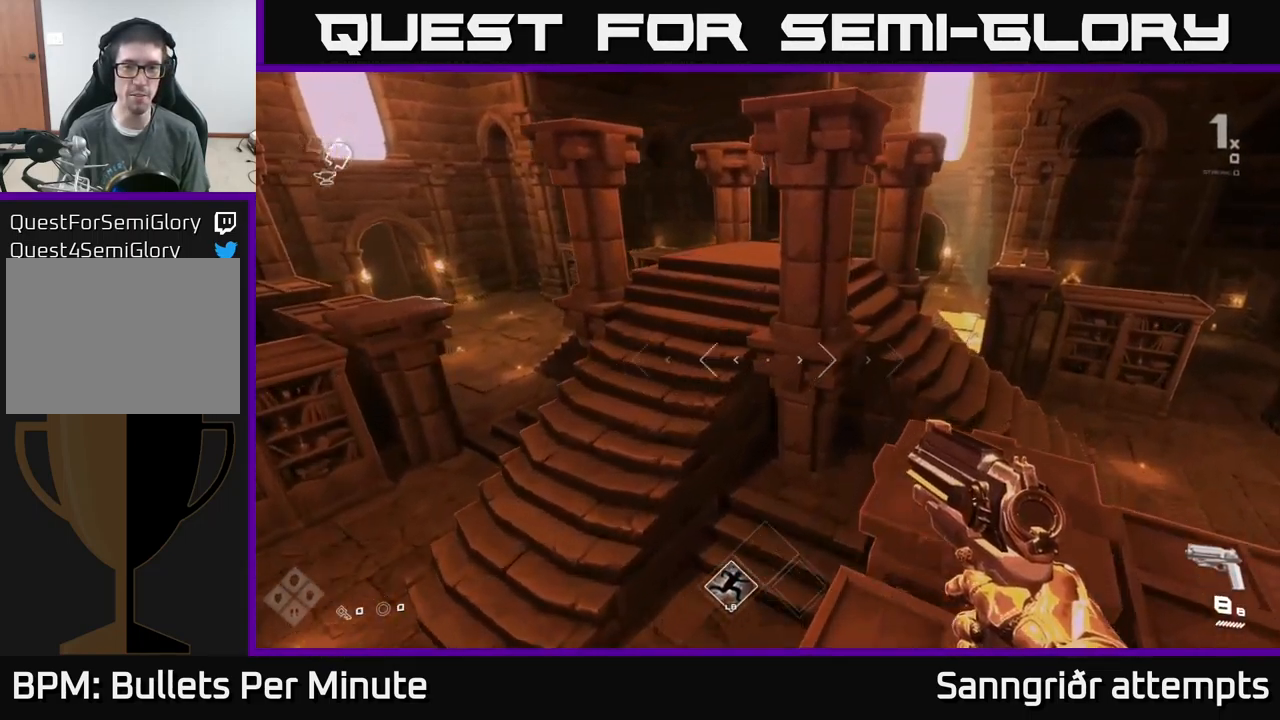
{"buttons": [], "left_stick": "up", "right_stick": "center", "events": [[67, "left_stick", "up"], [217, "A", "down"], [300, "A", "up"], [317, "left_stick", "up-right"], [483, "left_stick", "up"]]}
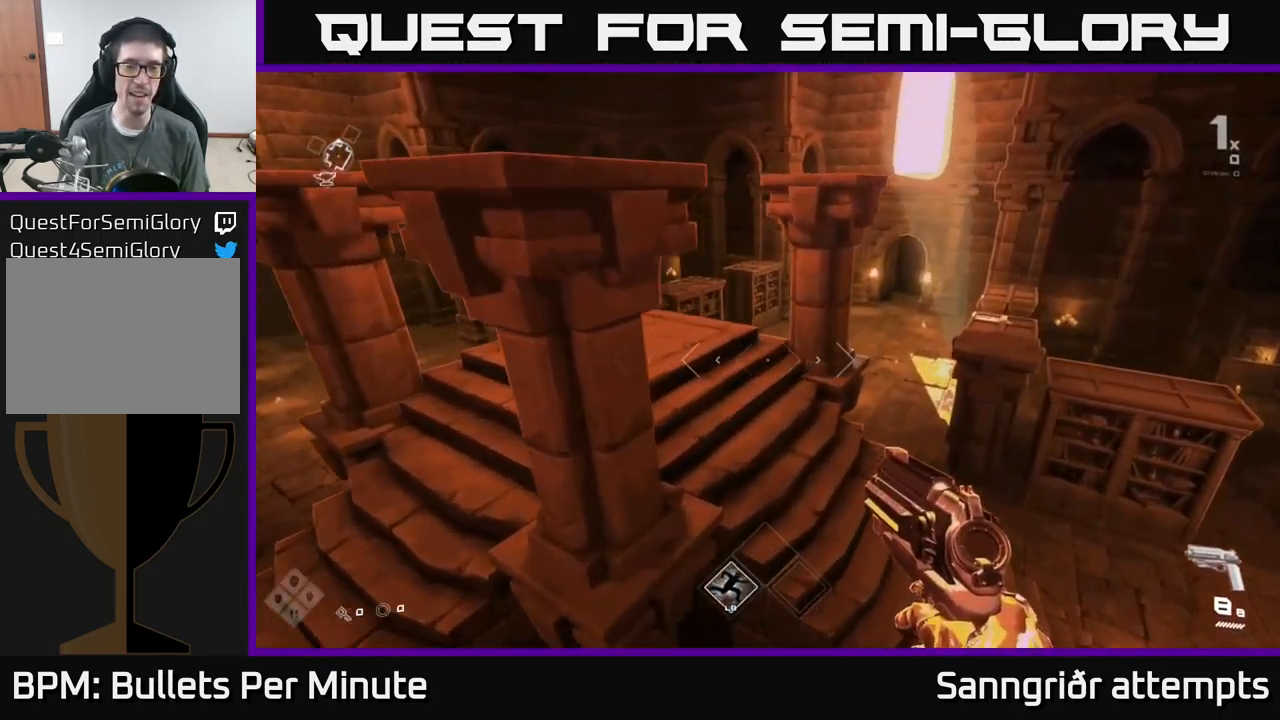
{"buttons": [], "left_stick": "up-left", "right_stick": "left", "events": [[33, "A", "down"], [200, "A", "up"], [266, "left_stick", "up-left"], [466, "right_stick", "left"]]}
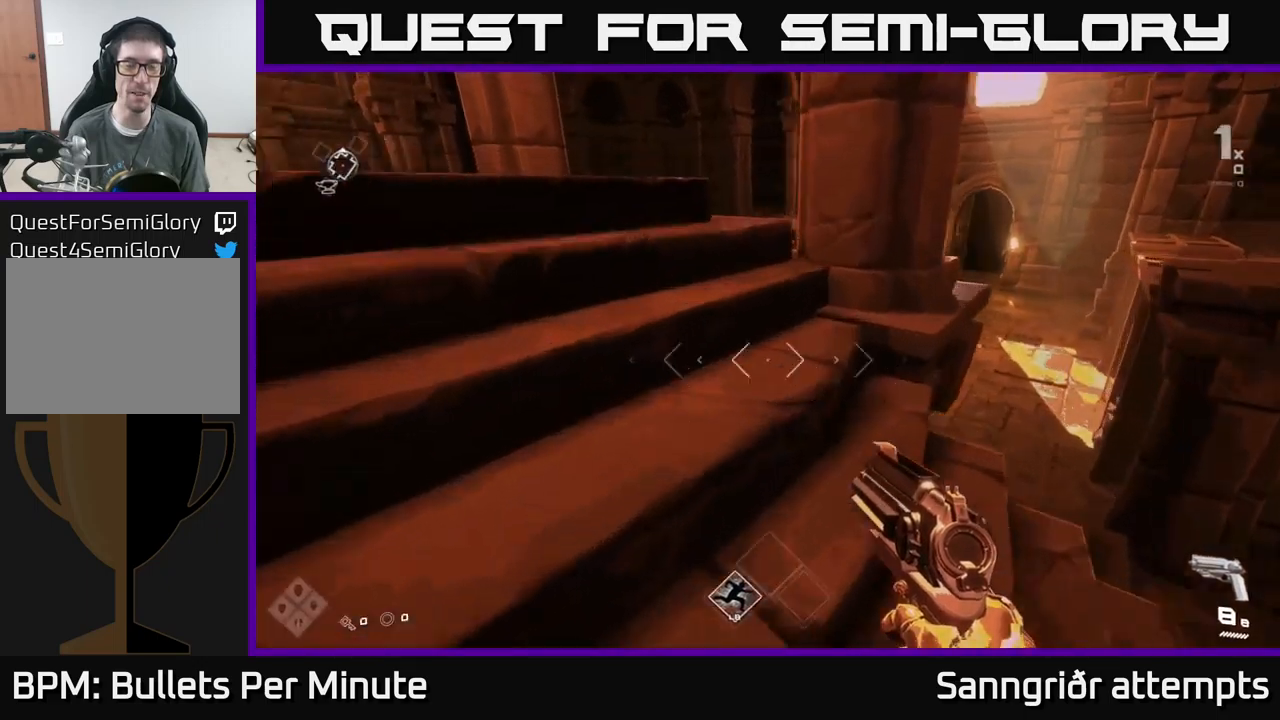
{"buttons": [], "left_stick": "up", "right_stick": "right", "events": [[117, "right_stick", "center"], [317, "right_stick", "right"], [433, "left_stick", "up"]]}
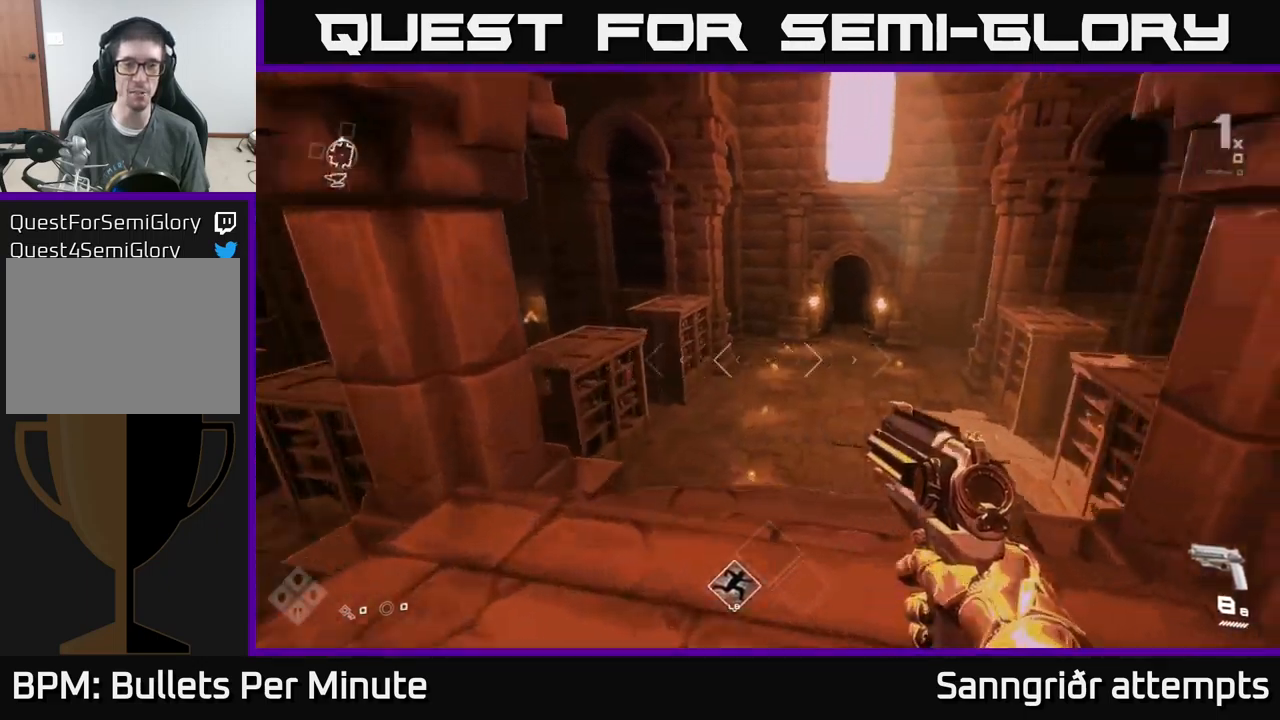
{"buttons": [], "left_stick": "down-left", "right_stick": "left", "events": [[183, "right_stick", "center"], [200, "left_stick", "center"], [250, "left_stick", "down-left"], [250, "right_stick", "left"]]}